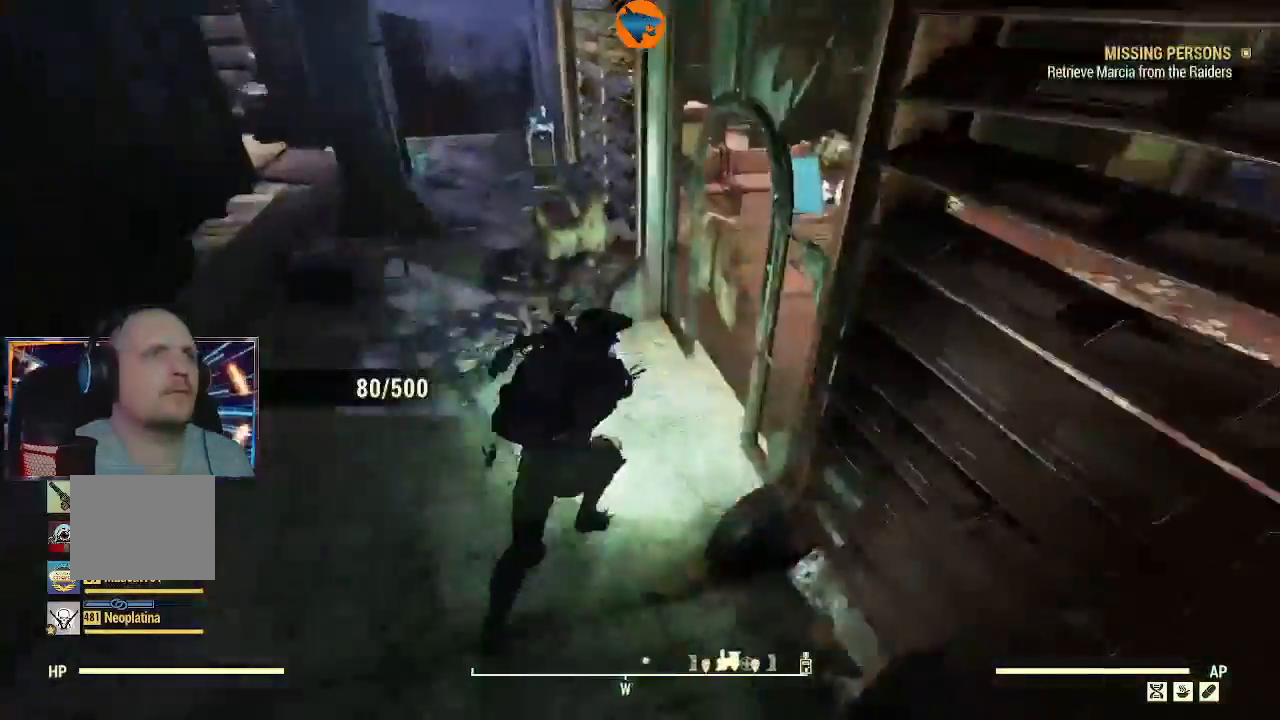
Gameplay with a controller (Xbox layout); each line is a JSON object with the inputs held at the frame after it (dt_ms = milliseconds from this image to that frame). "events" lists button and stick changes between this image and that frame as [ms after this image, input, new state], when the widget could be followed in between.
{"dt_ms": 500, "buttons": [], "left_stick": "up-right", "right_stick": "right", "events": [[467, "left_stick", "up-right"]]}
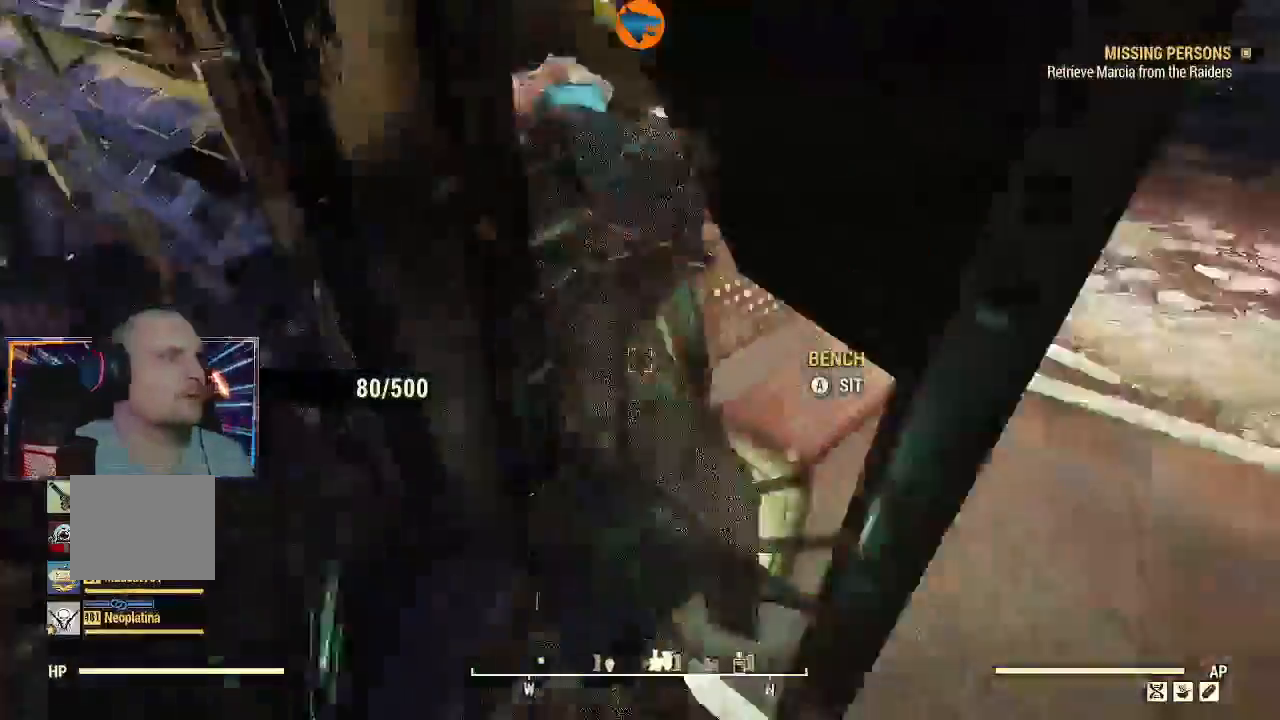
{"dt_ms": 500, "buttons": [], "left_stick": "right", "right_stick": "center"}
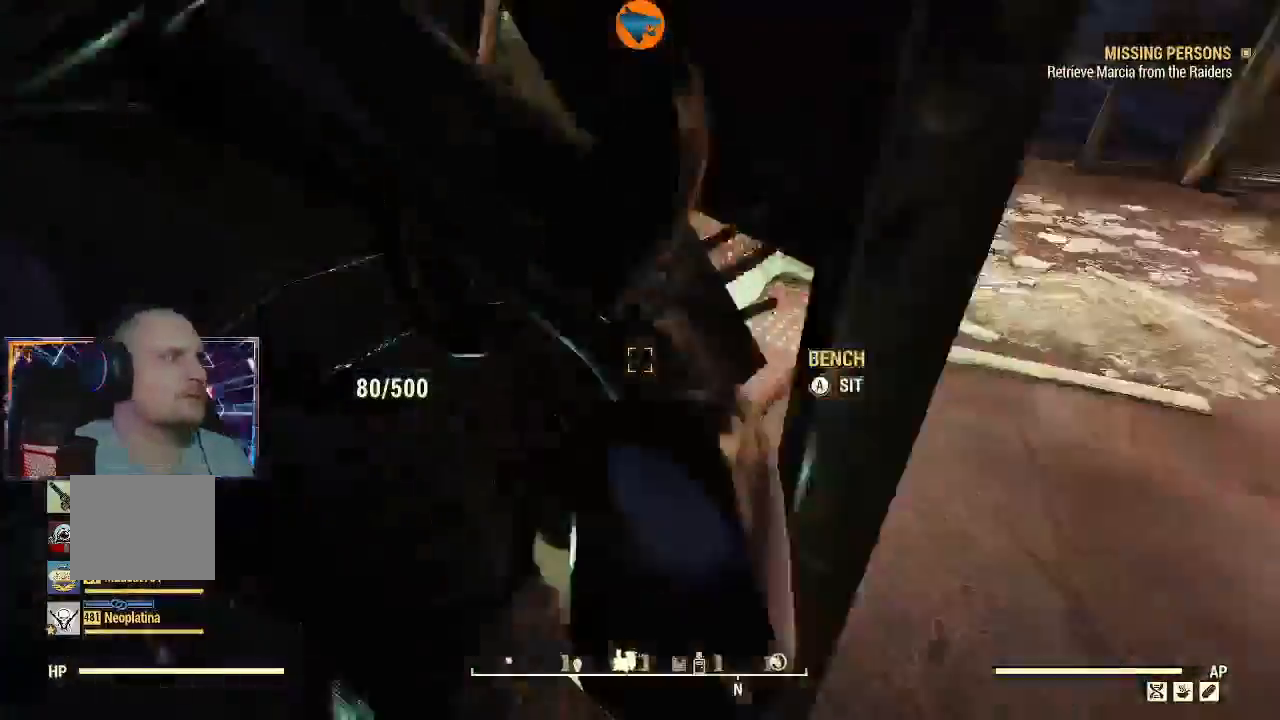
{"dt_ms": 500, "buttons": [], "left_stick": "up-right", "right_stick": "center", "events": [[233, "left_stick", "up-right"]]}
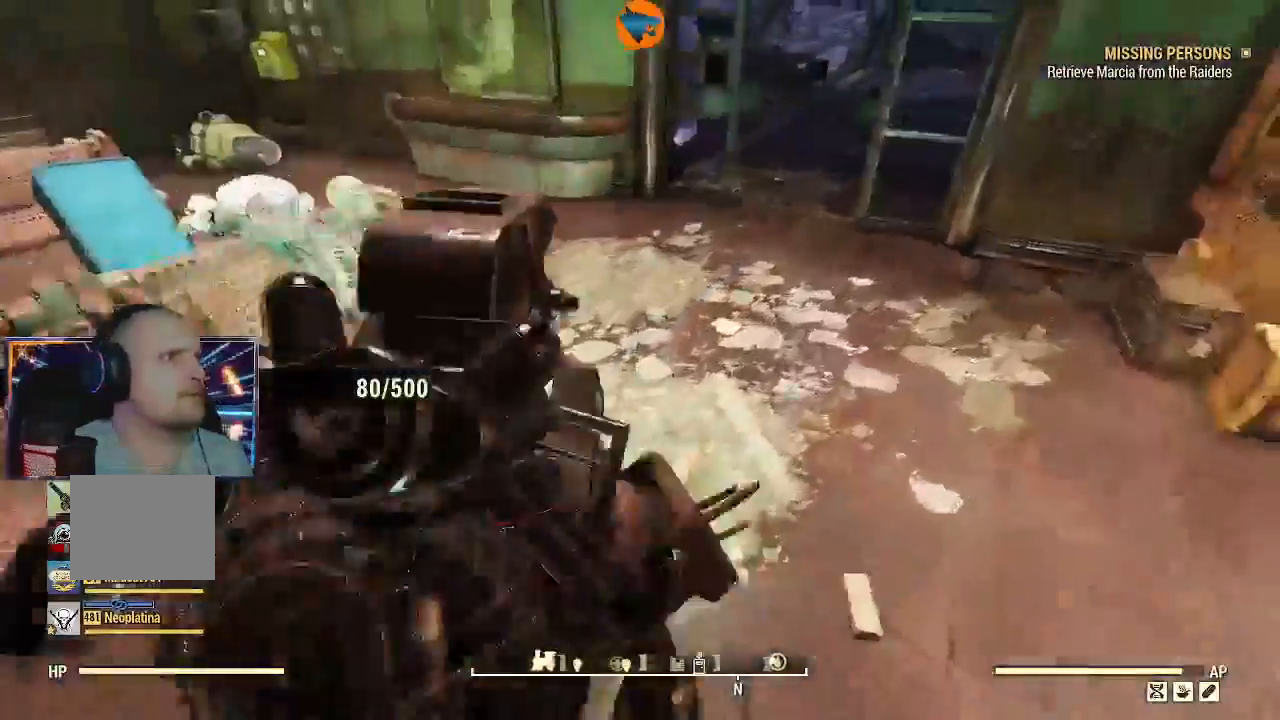
{"dt_ms": 500, "buttons": [], "left_stick": "right", "right_stick": "right", "events": [[167, "right_stick", "right"], [333, "left_stick", "right"]]}
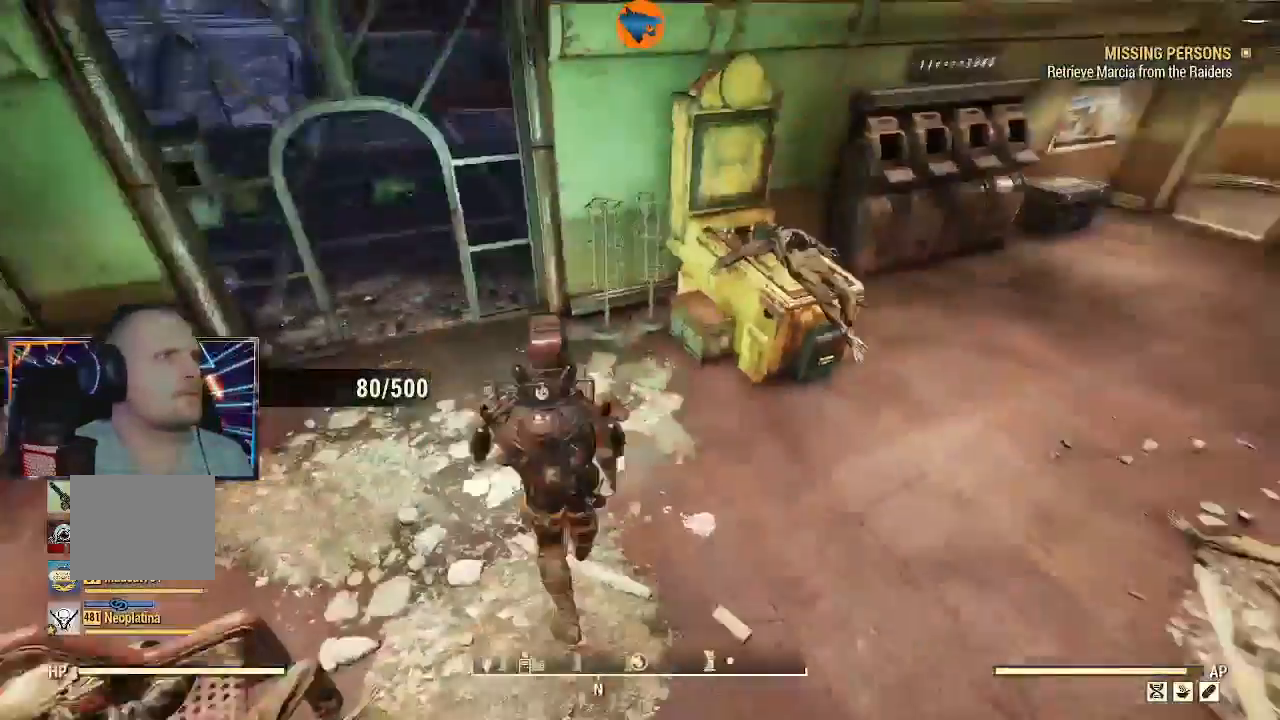
{"dt_ms": 1000, "buttons": [], "left_stick": "center", "right_stick": "center"}
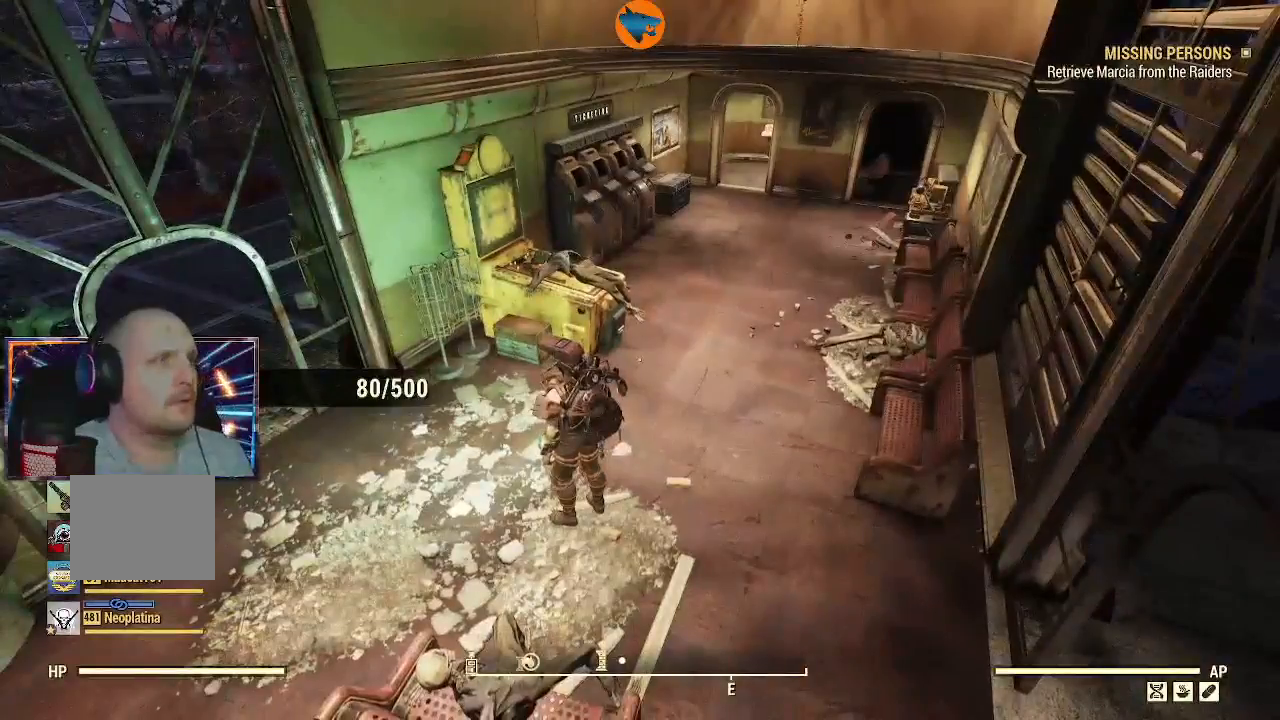
{"dt_ms": 500, "buttons": [], "left_stick": "center", "right_stick": "center", "events": []}
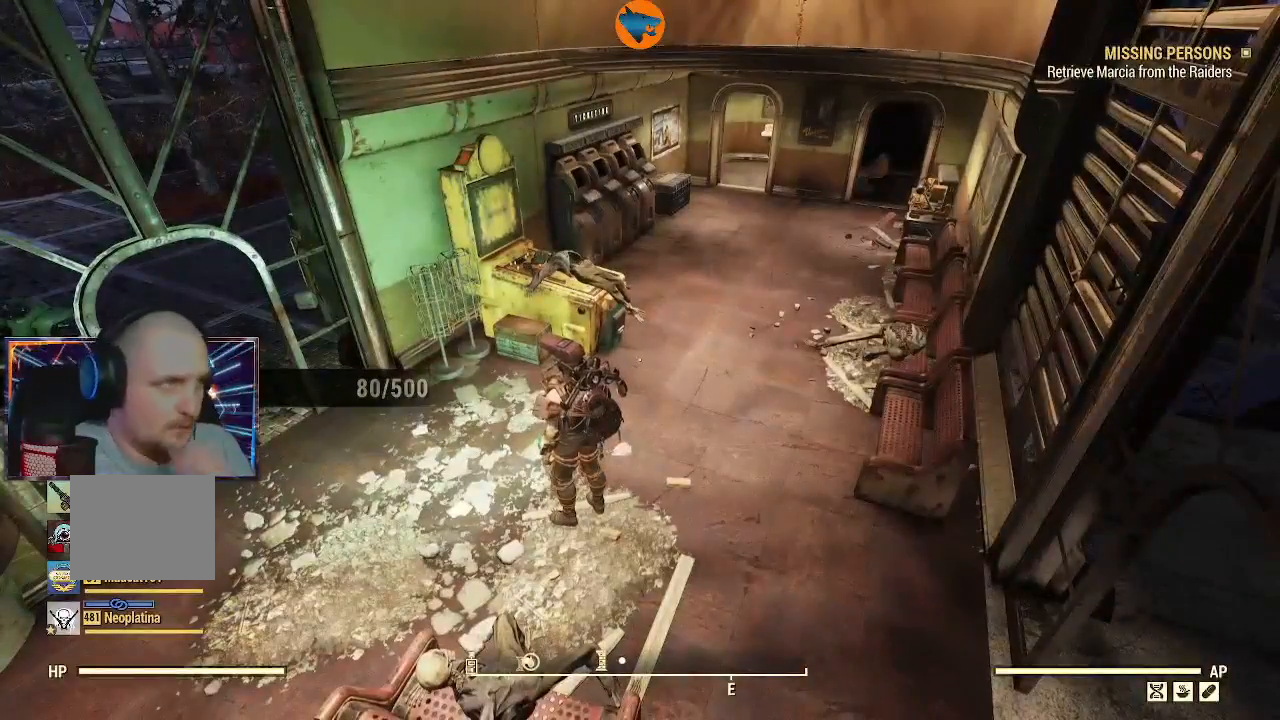
{"dt_ms": 500, "buttons": [], "left_stick": "center", "right_stick": "center", "events": []}
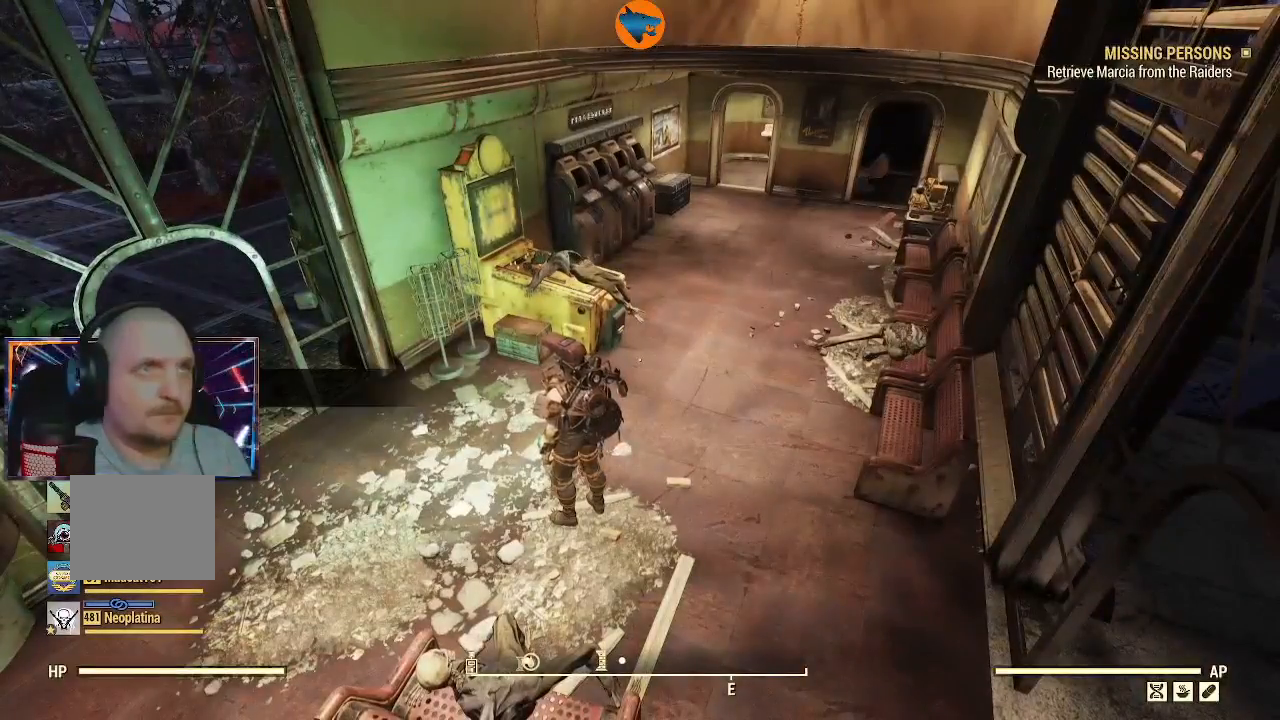
{"dt_ms": 500, "buttons": [], "left_stick": "center", "right_stick": "left", "events": [[467, "right_stick", "left"]]}
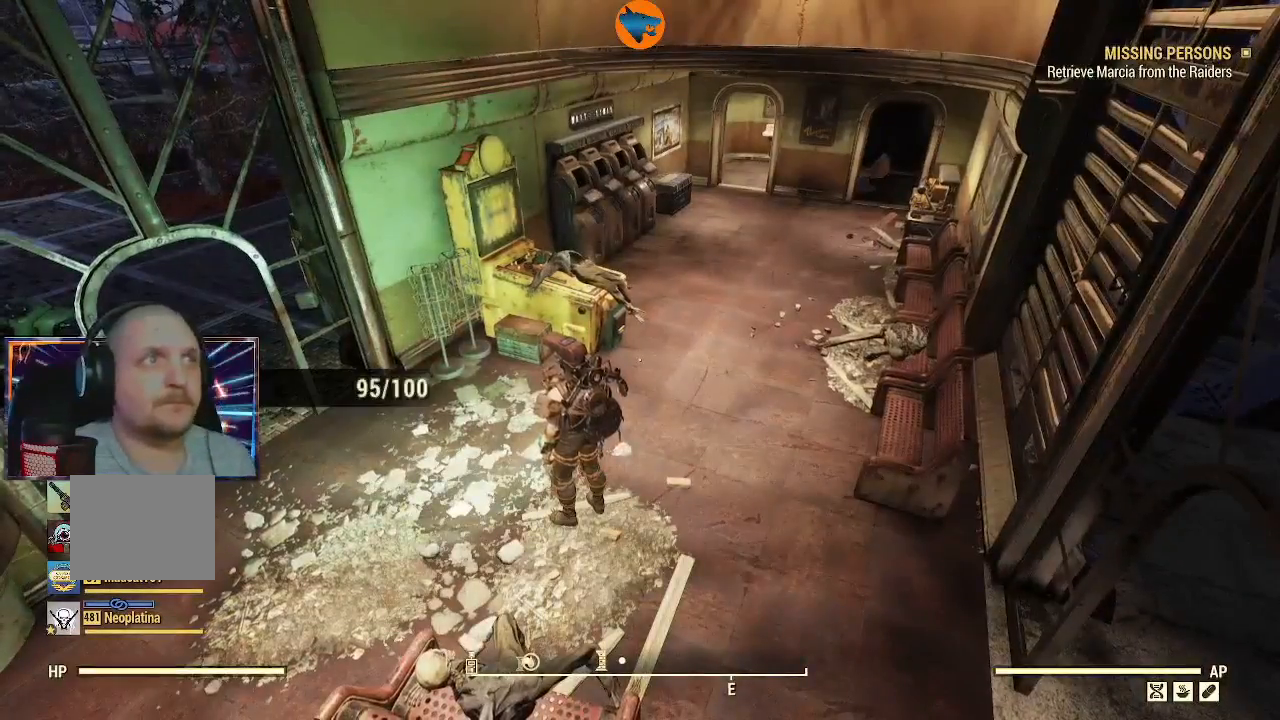
{"dt_ms": 500, "buttons": [], "left_stick": "right", "right_stick": "center", "events": [[333, "left_stick", "right"], [367, "right_stick", "center"]]}
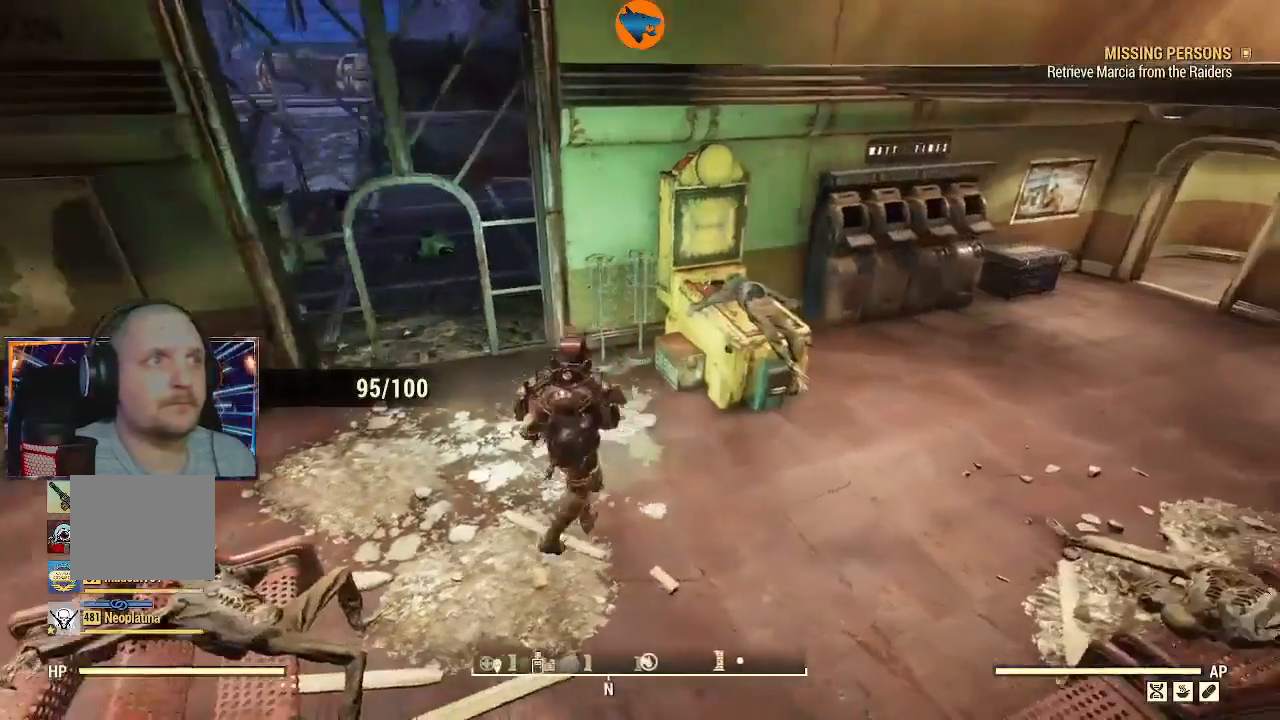
{"dt_ms": 500, "buttons": [], "left_stick": "center", "right_stick": "down-left", "events": [[133, "right_stick", "down"], [200, "left_stick", "up-left"], [233, "right_stick", "down-left"], [433, "left_stick", "center"]]}
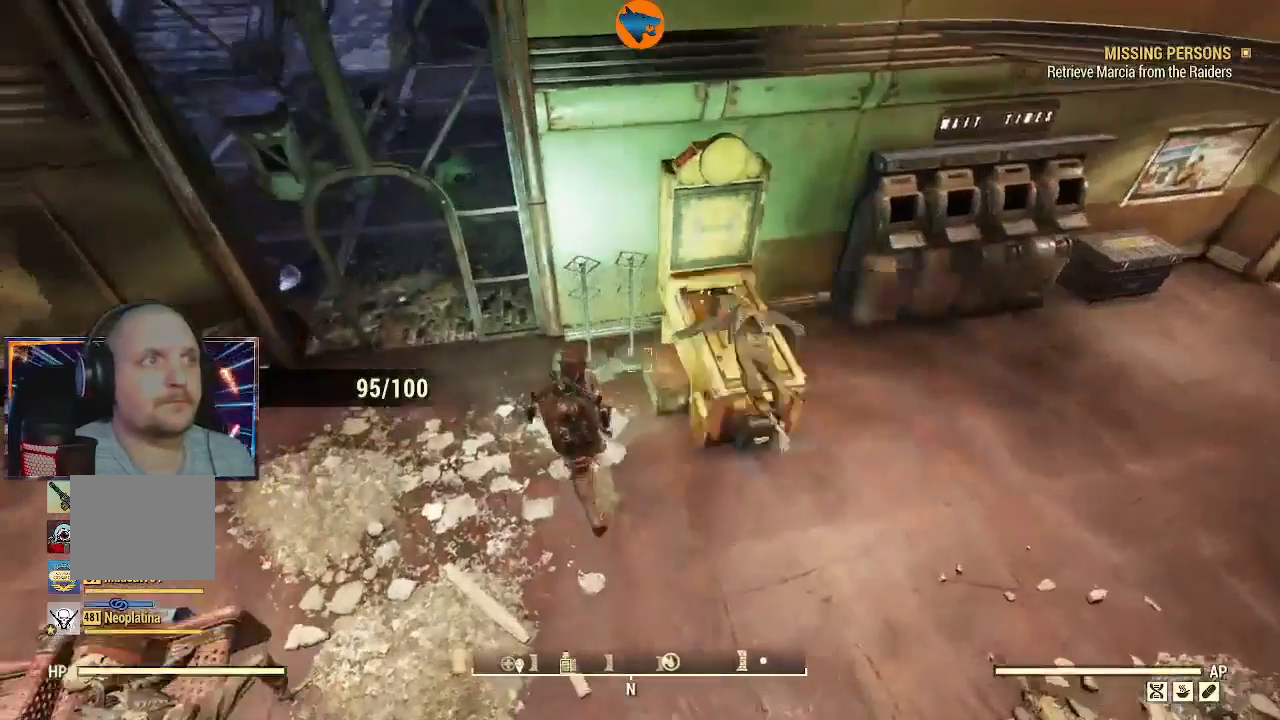
{"dt_ms": 500, "buttons": [], "left_stick": "center", "right_stick": "center", "events": [[67, "right_stick", "down"], [400, "right_stick", "center"]]}
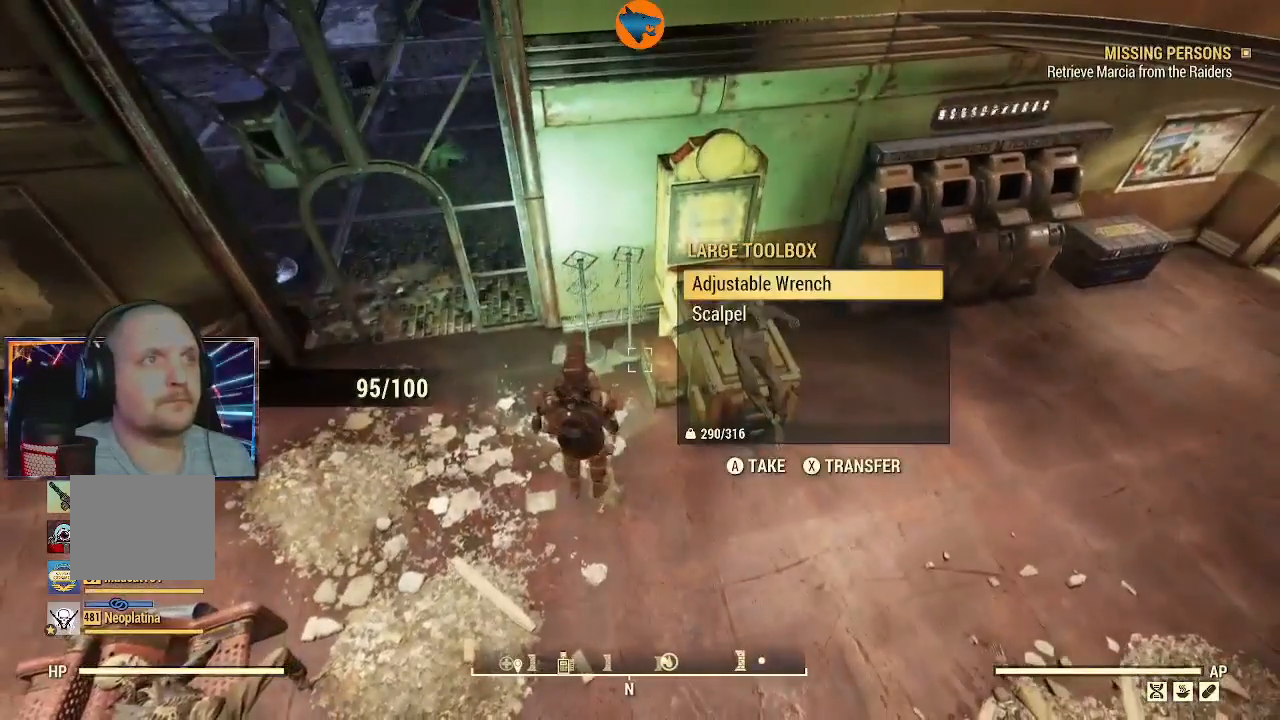
{"dt_ms": 500, "buttons": [], "left_stick": "center", "right_stick": "center", "events": [[233, "A", "down"], [300, "A", "up"], [433, "A", "down"], [467, "A", "up"]]}
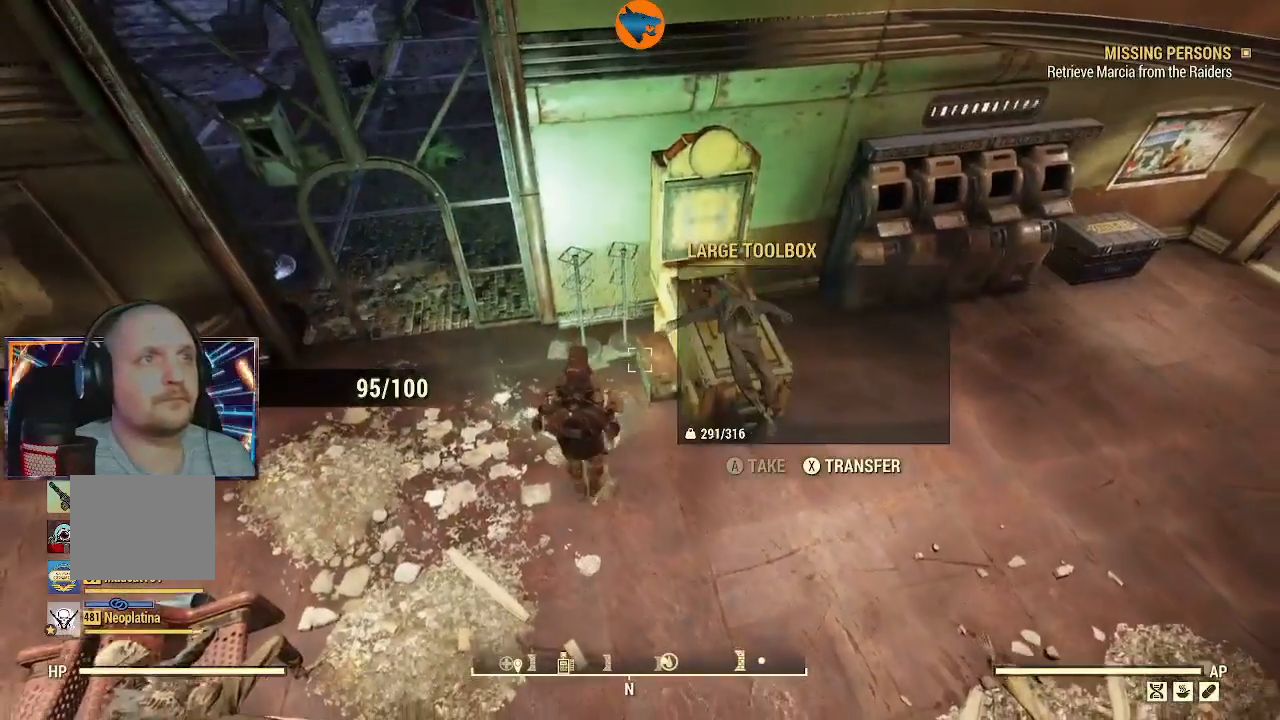
{"dt_ms": 500, "buttons": [], "left_stick": "up-right", "right_stick": "up-right", "events": [[100, "left_stick", "down-right"], [267, "left_stick", "right"], [267, "right_stick", "up-right"], [367, "left_stick", "up-right"]]}
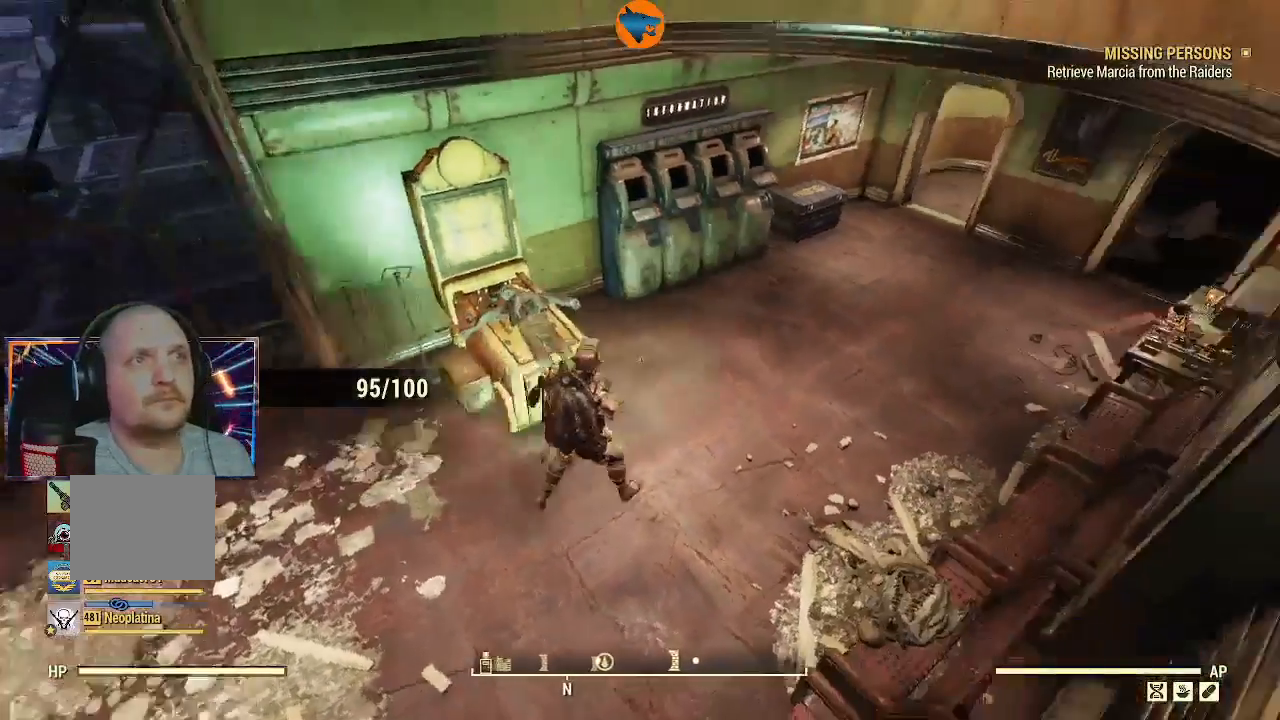
{"dt_ms": 500, "buttons": [], "left_stick": "up-right", "right_stick": "center", "events": [[300, "right_stick", "center"]]}